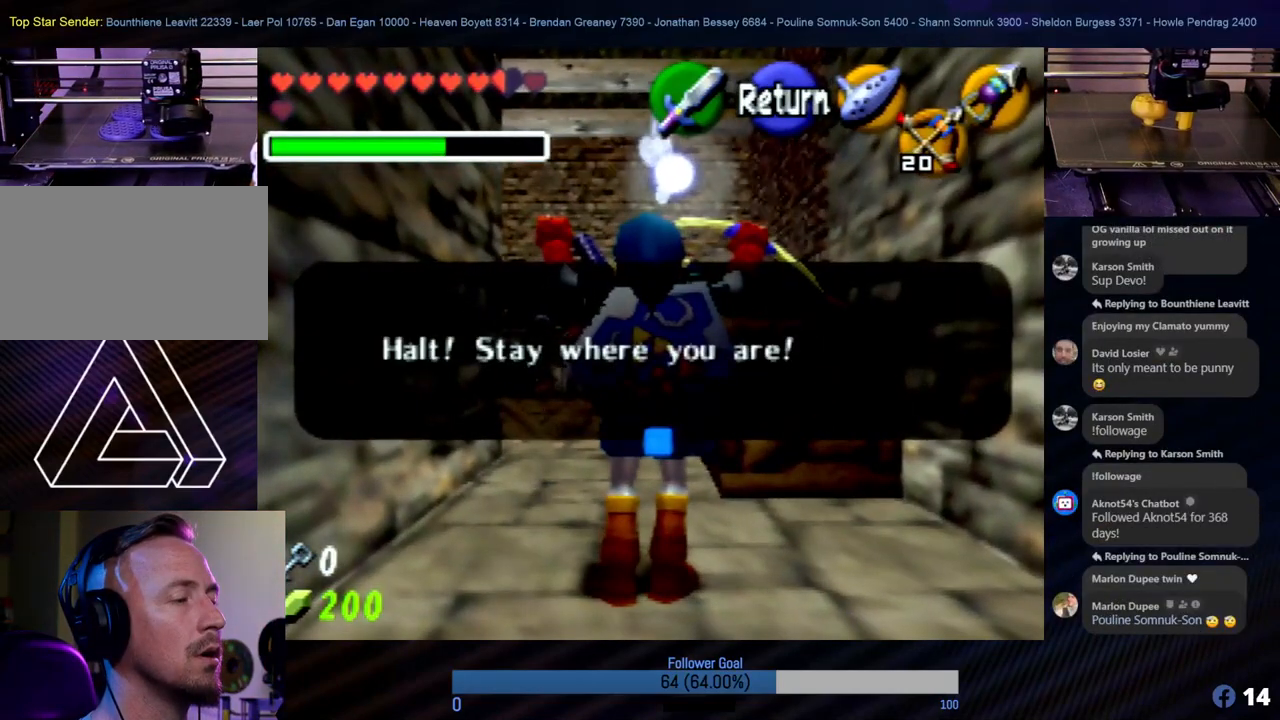
Gameplay with a controller (Nintendo layout); each line is a JSON object with the inputs held at the frame after it. "events" lists button and stick changes between this image and that frame as [ms after this image, input, new state], when the widget could be followed in between. Not read: L1 L3 R3.
{"buttons": [], "left_stick": "center", "events": [[84, "A", "up"]]}
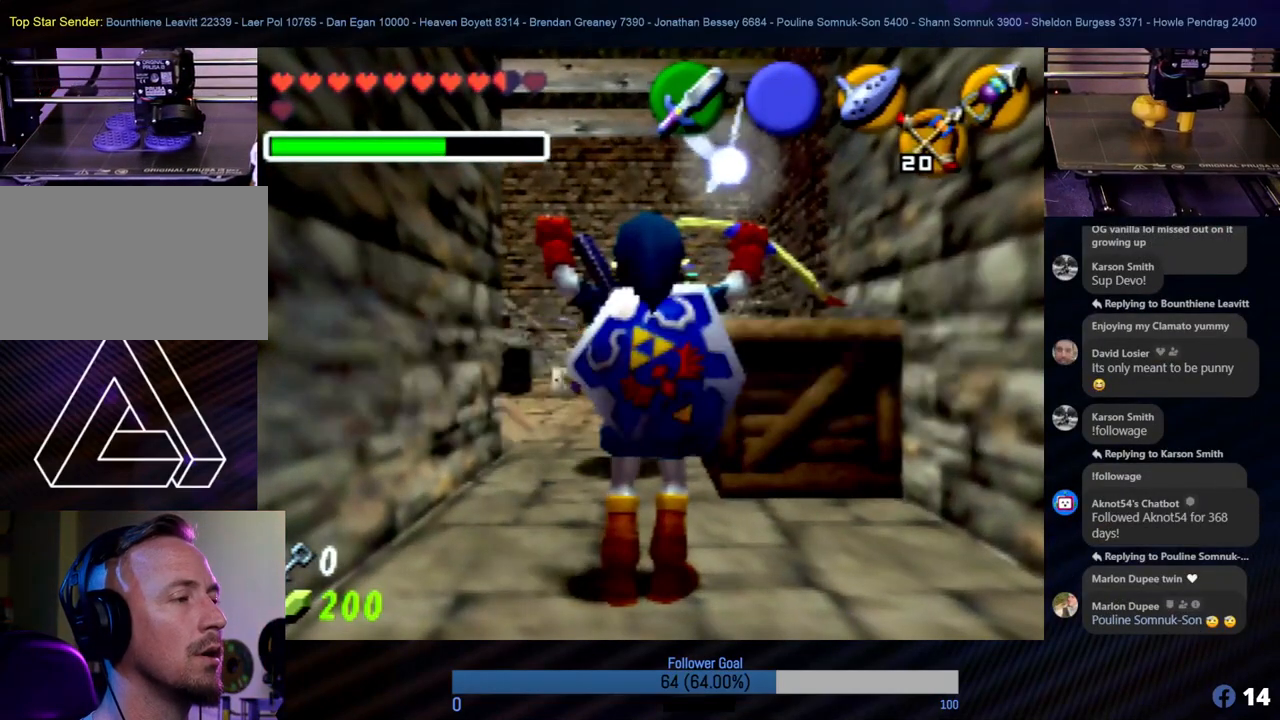
{"buttons": [], "left_stick": "center", "events": []}
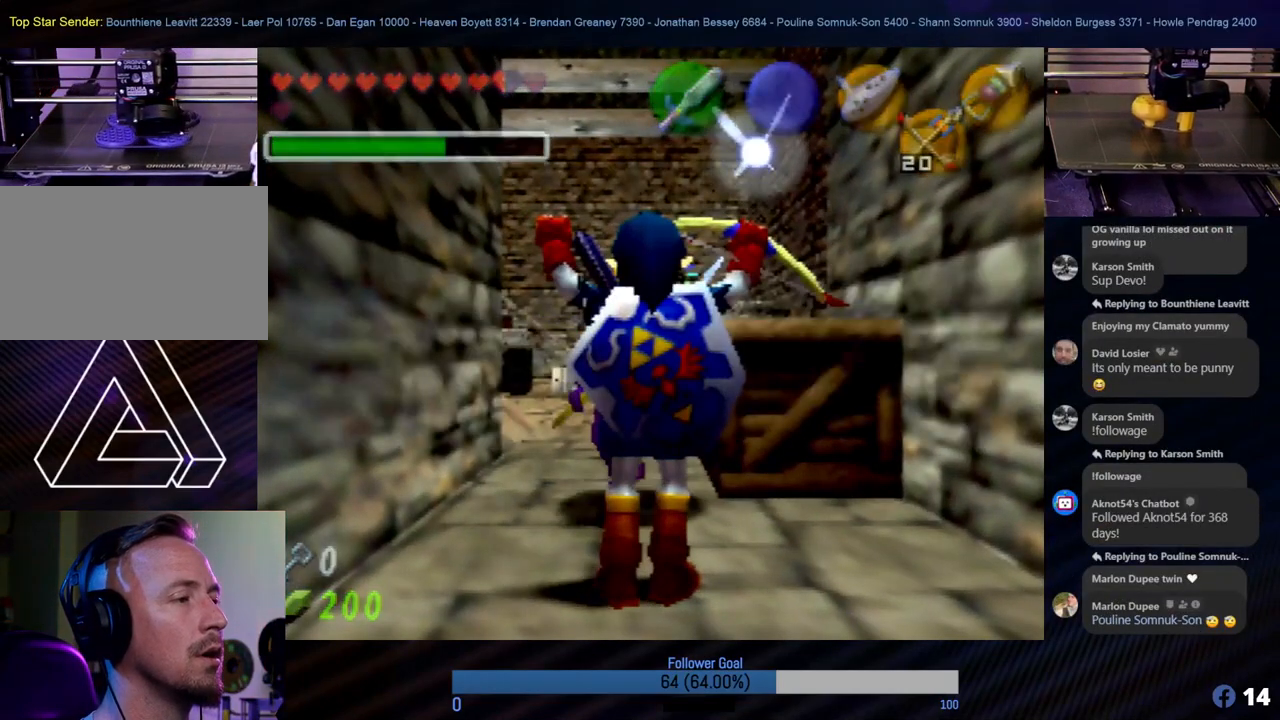
{"buttons": [], "left_stick": "center", "events": []}
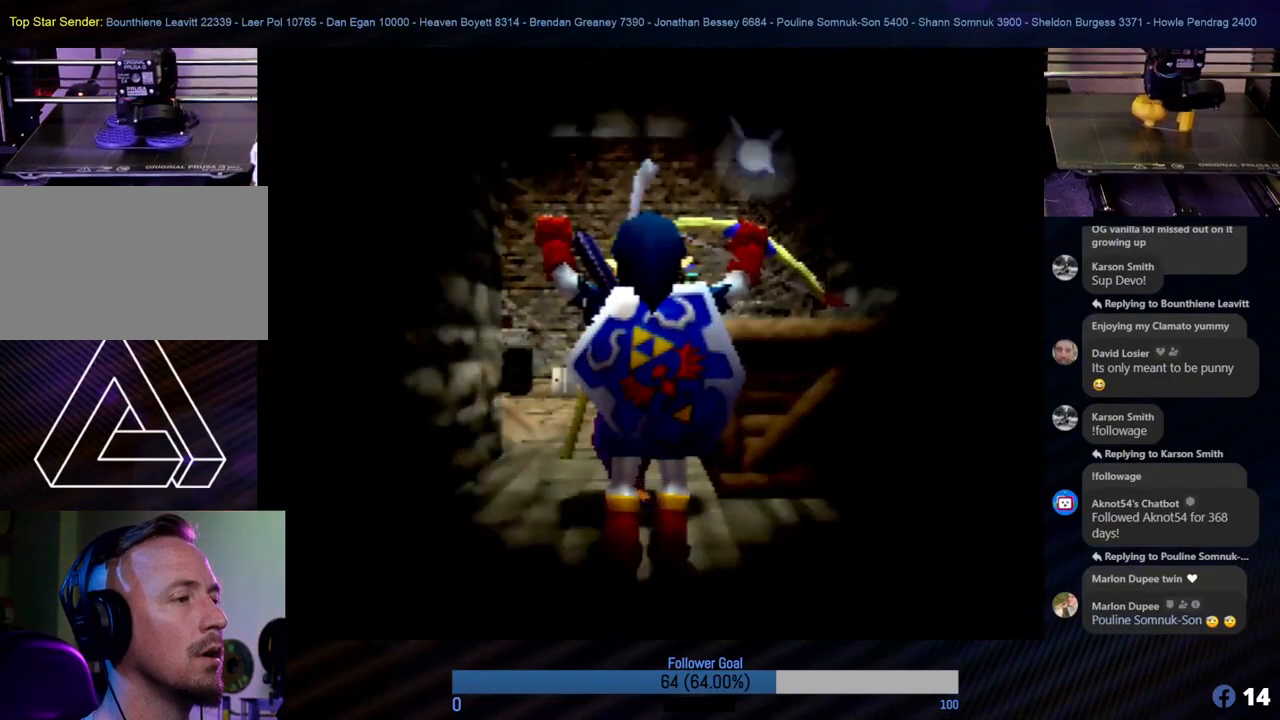
{"buttons": [], "left_stick": "center", "events": []}
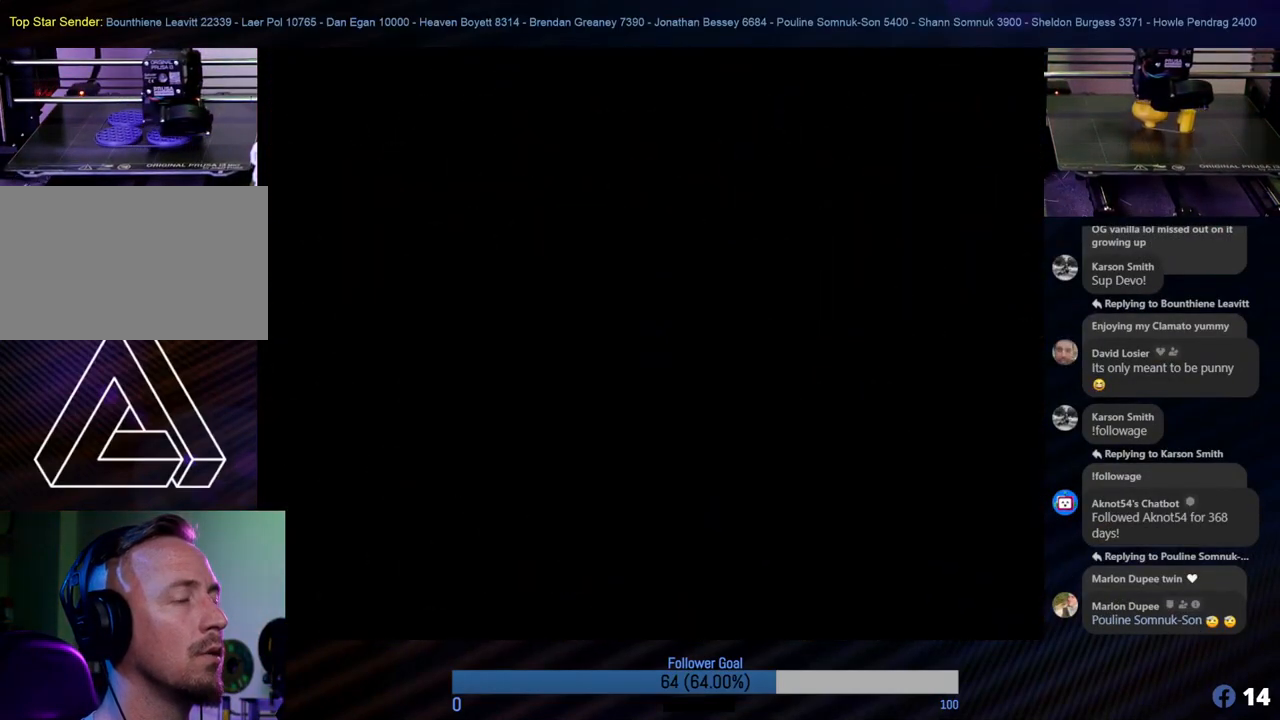
{"buttons": [], "left_stick": "center", "events": []}
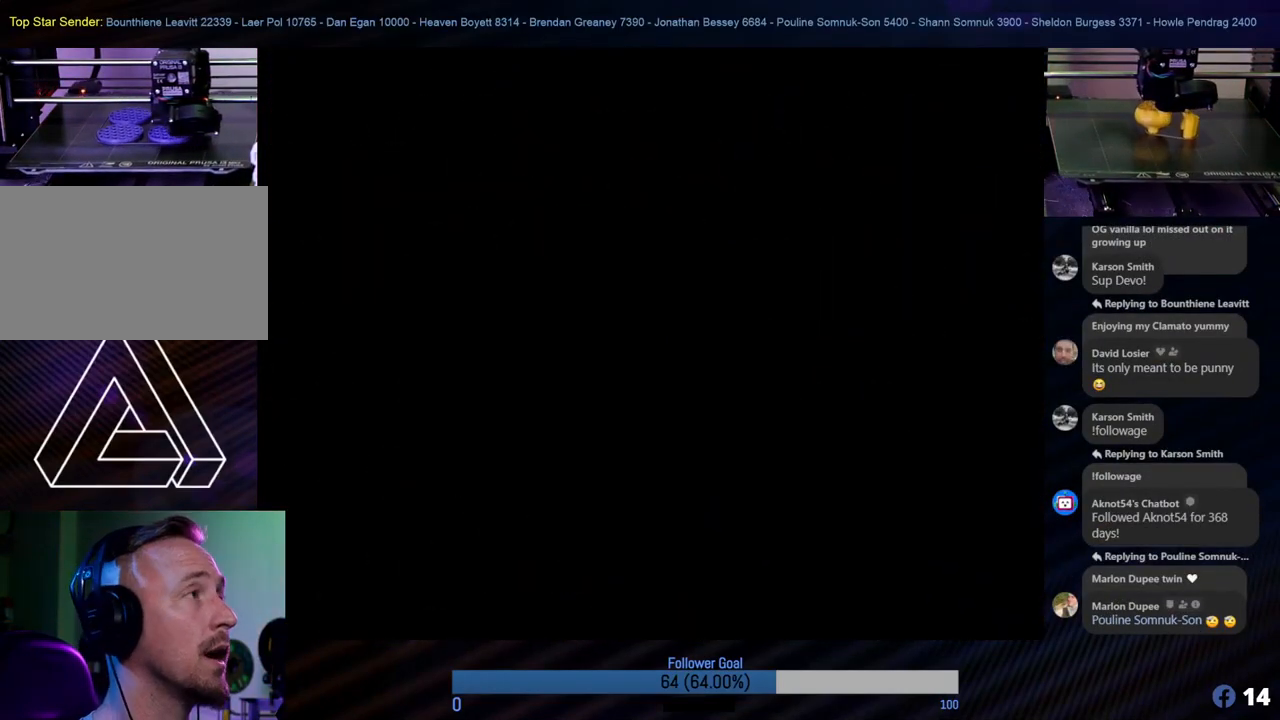
{"buttons": [], "left_stick": "center", "events": []}
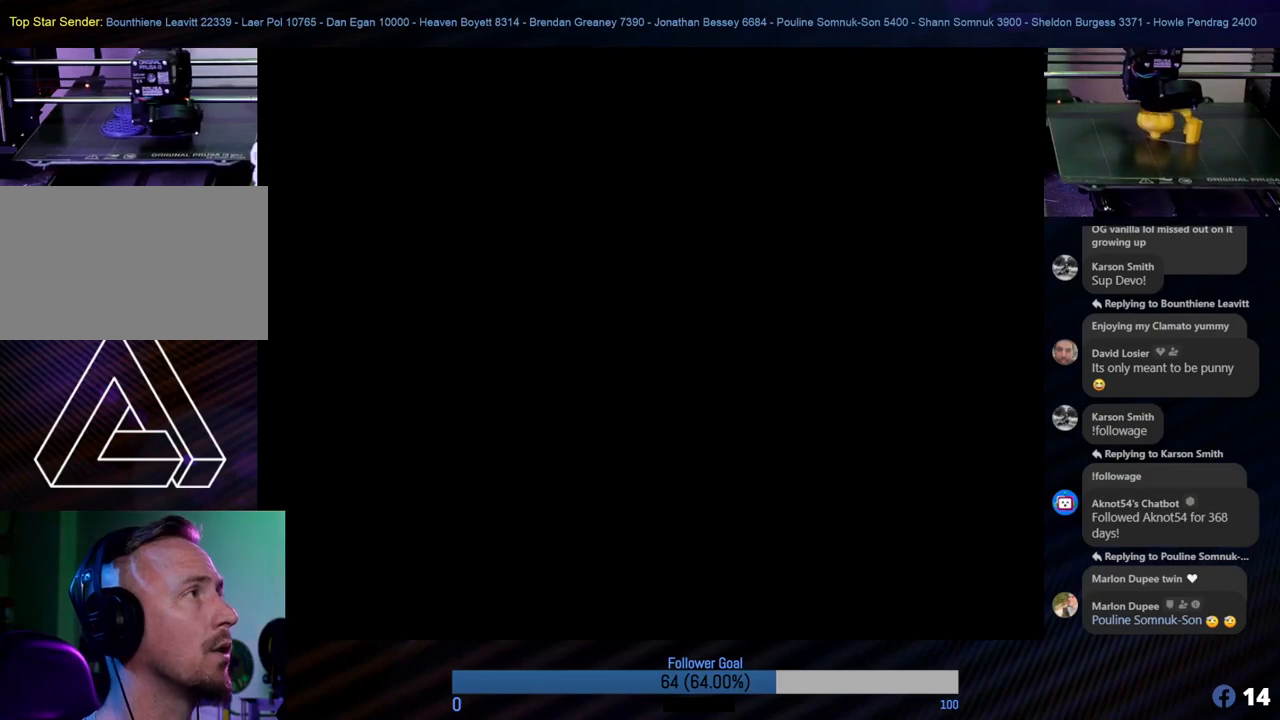
{"buttons": [], "left_stick": "center", "events": []}
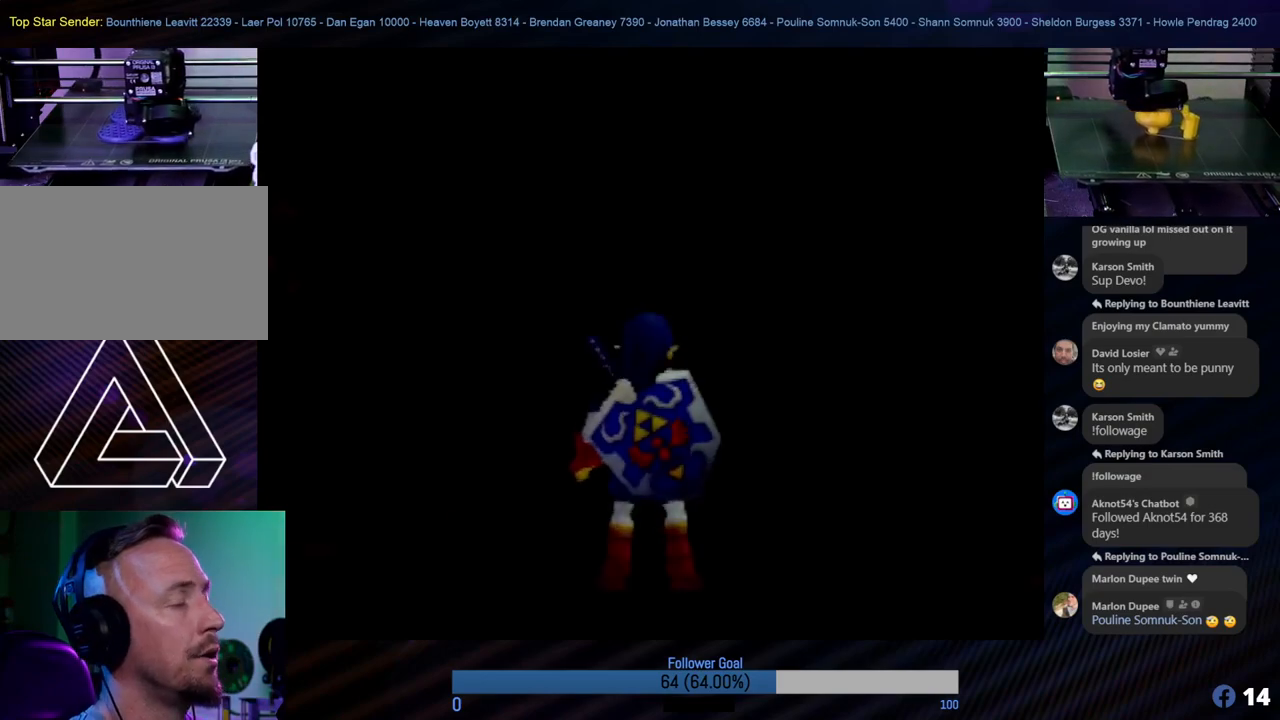
{"buttons": [], "left_stick": "center", "events": []}
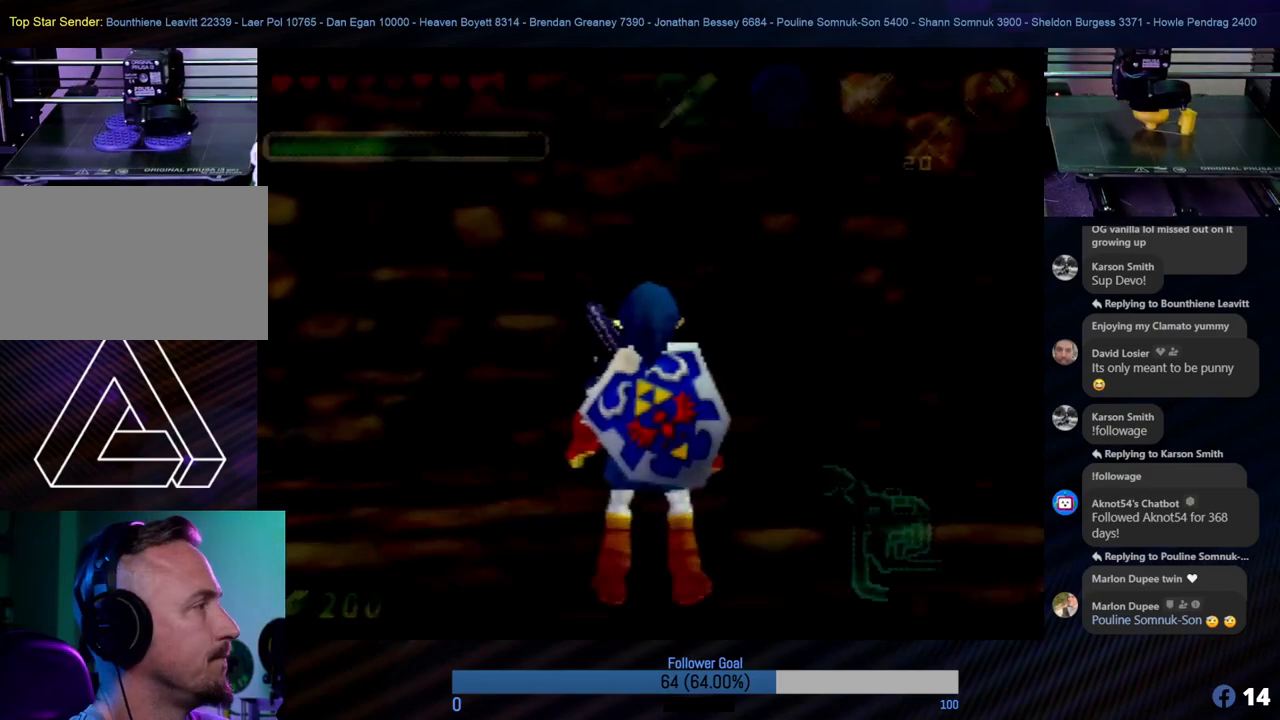
{"buttons": [], "left_stick": "center", "events": []}
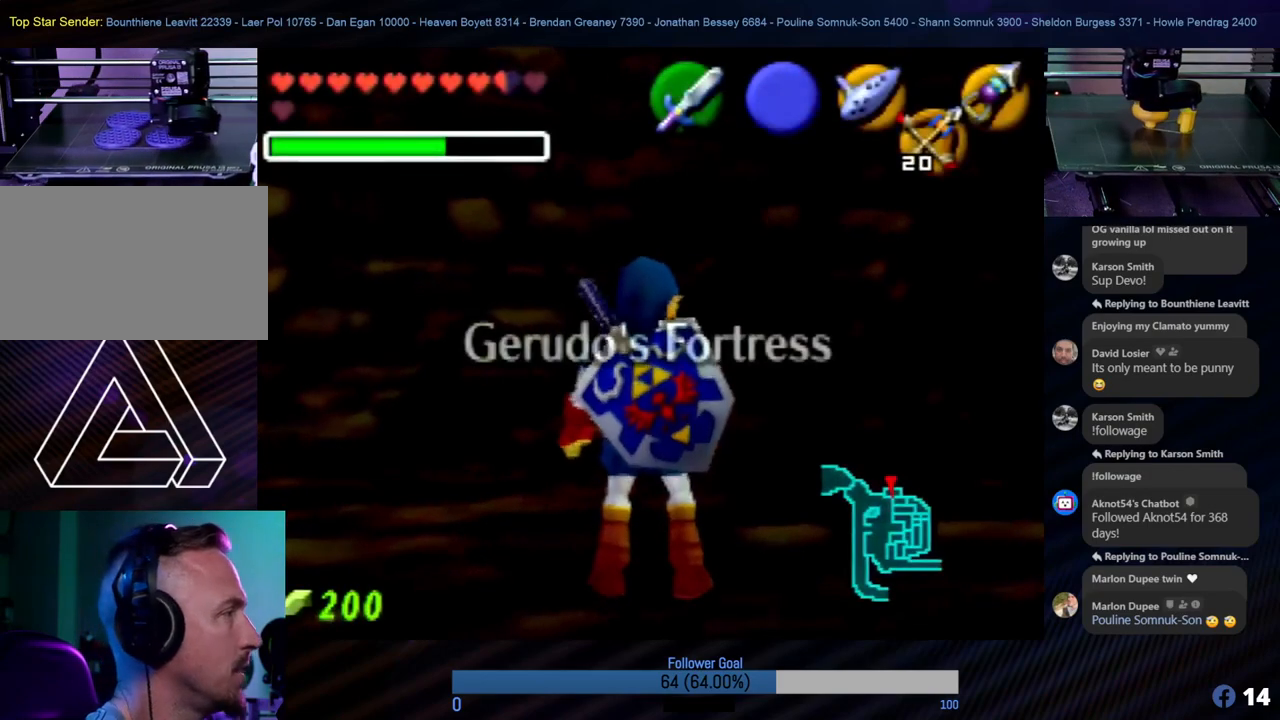
{"buttons": [], "left_stick": "center", "events": []}
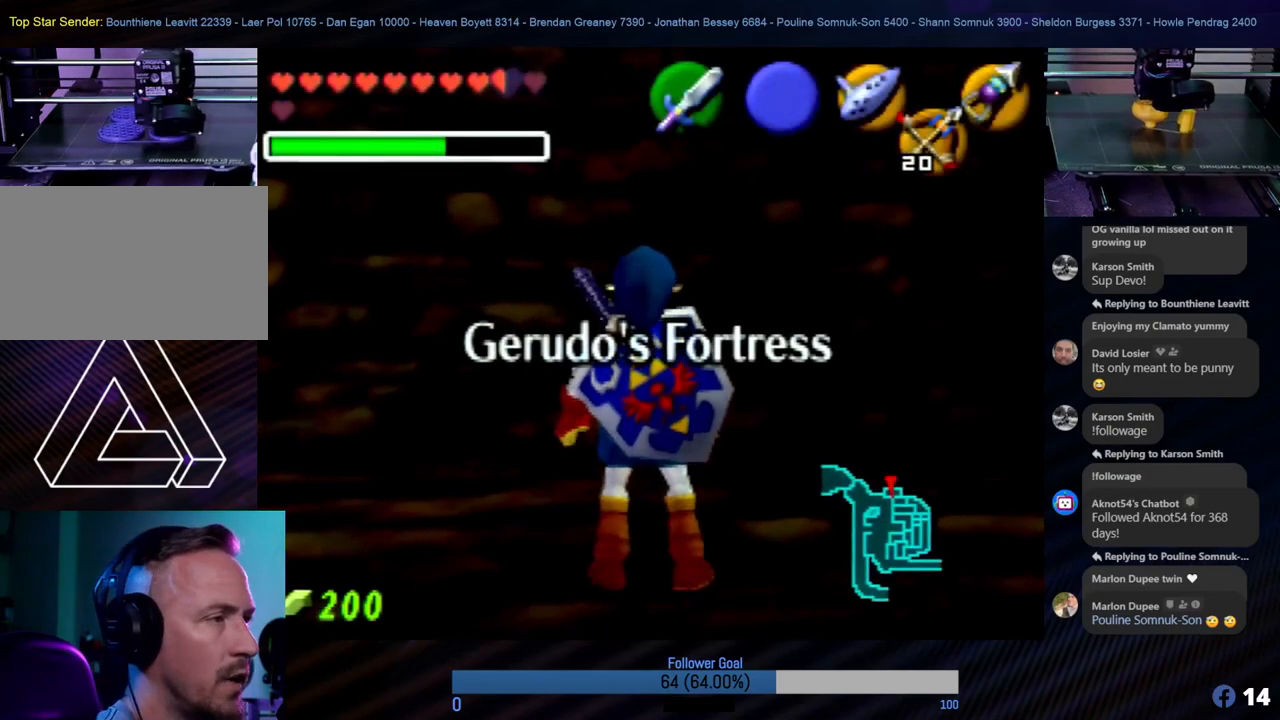
{"buttons": [], "left_stick": "center", "events": []}
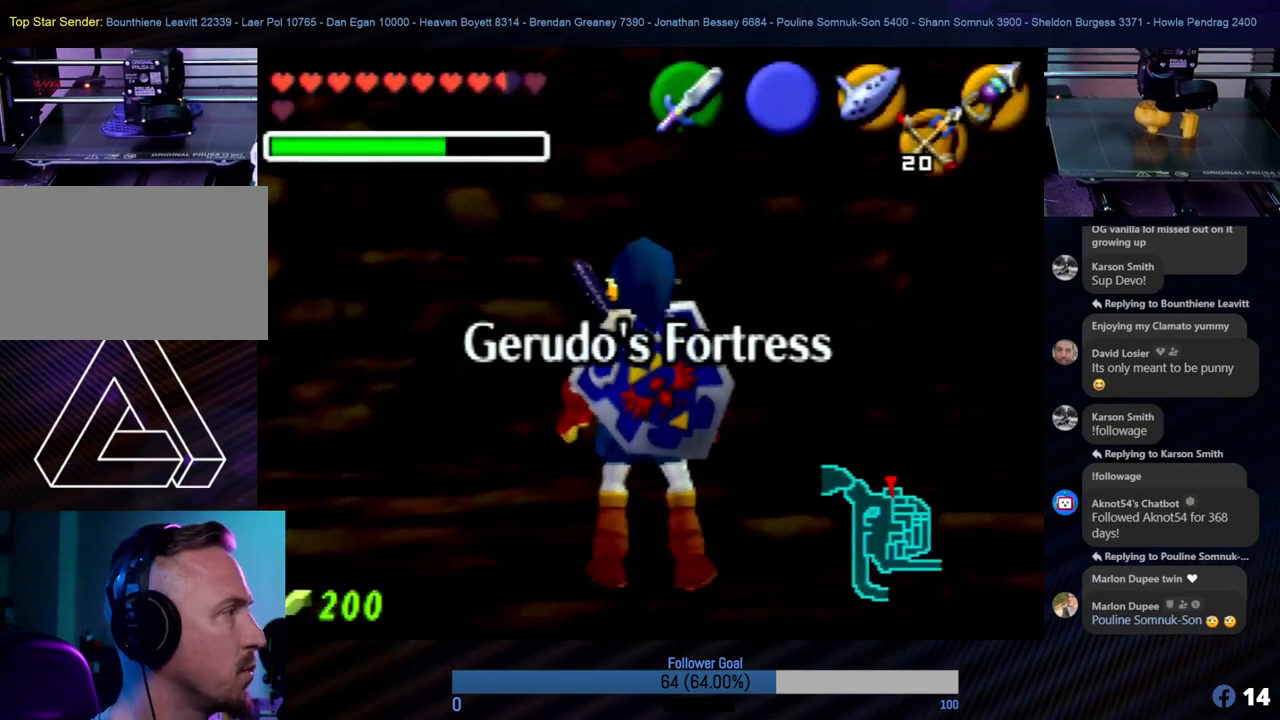
{"buttons": [], "left_stick": "down", "events": [[286, "left_stick", "down"]]}
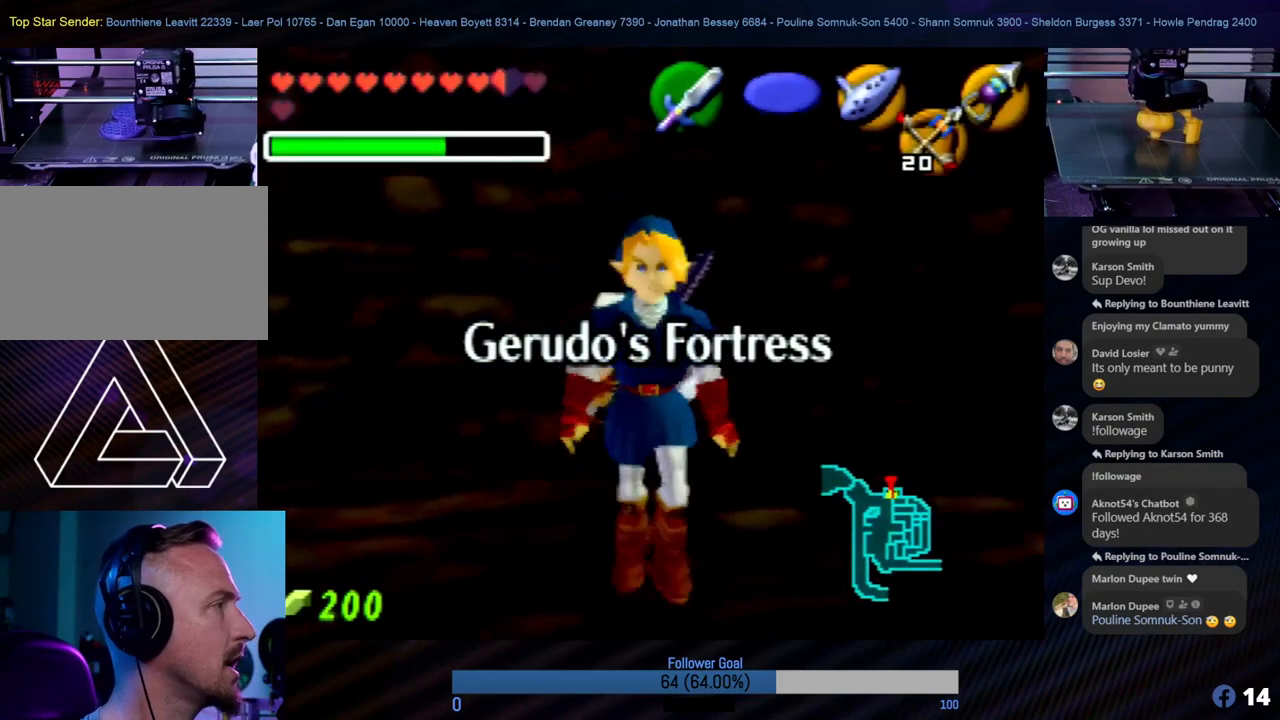
{"buttons": [], "left_stick": "center", "events": [[84, "left_stick", "right"], [236, "left_stick", "center"]]}
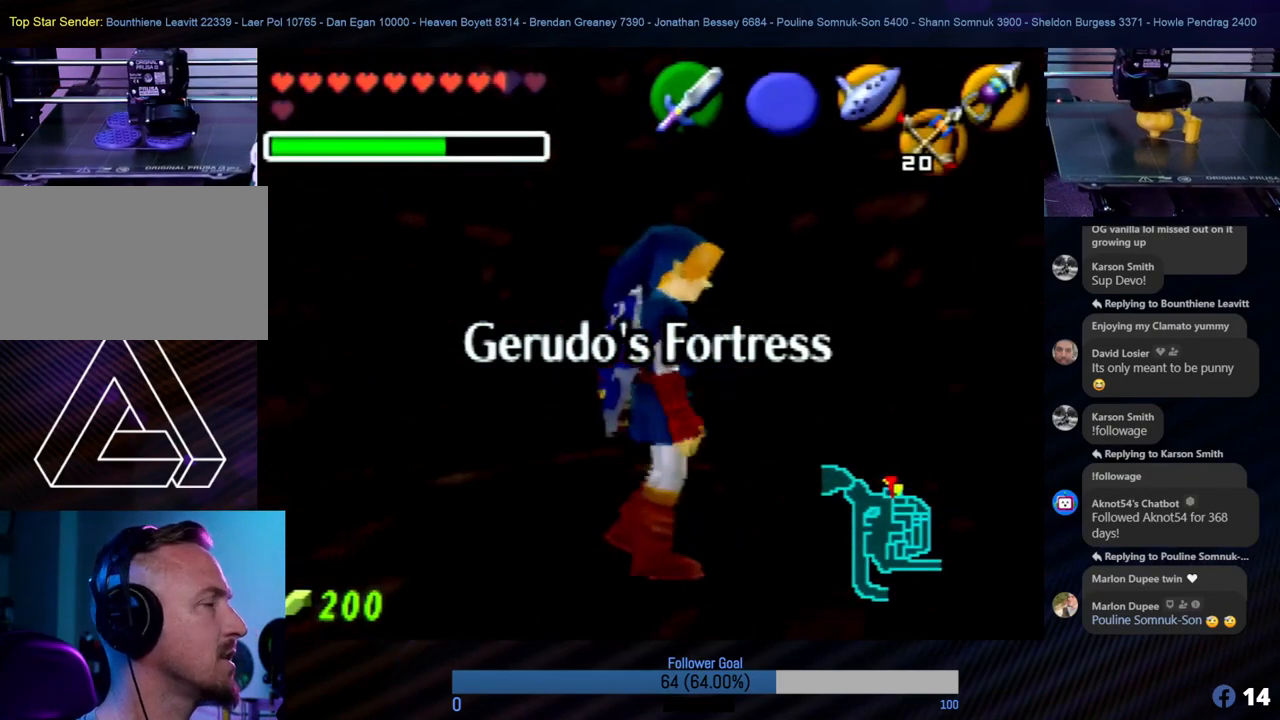
{"buttons": [], "left_stick": "right", "events": [[34, "left_stick", "right"], [203, "left_stick", "up-right"], [304, "left_stick", "right"]]}
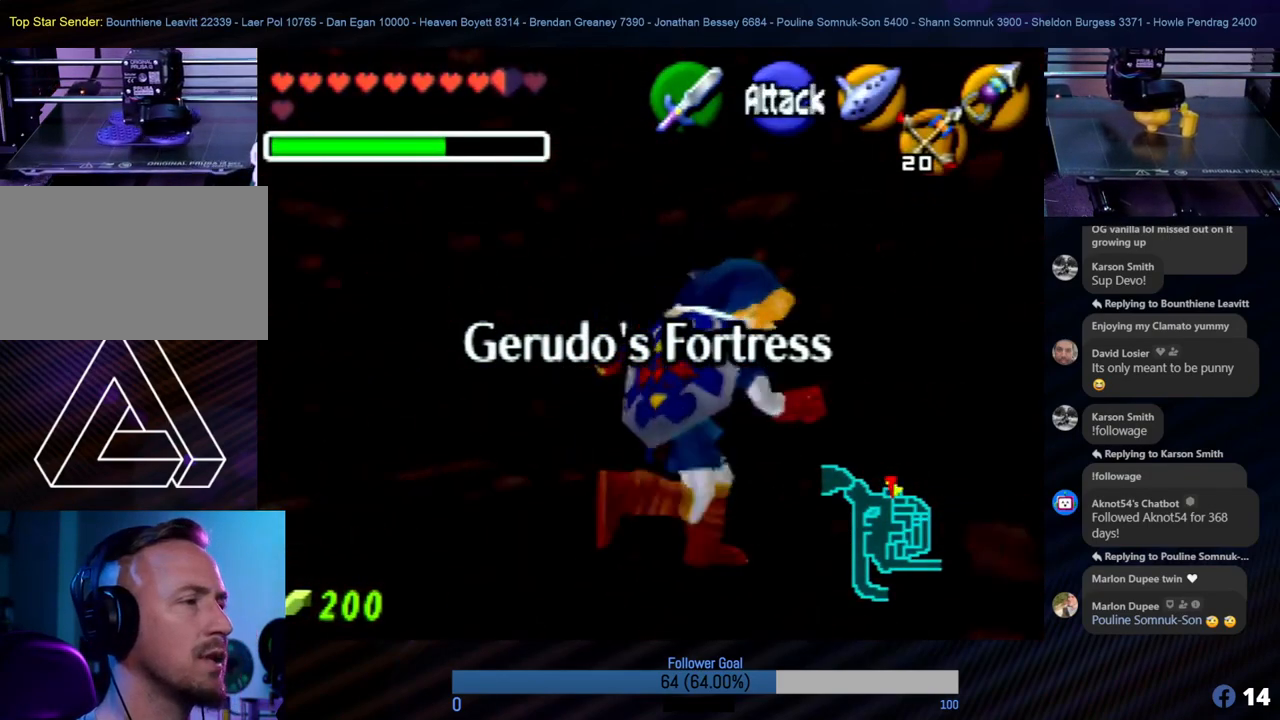
{"buttons": ["Z"], "left_stick": "left", "events": [[34, "left_stick", "down-right"], [135, "left_stick", "center"], [355, "left_stick", "left"], [473, "Z", "down"]]}
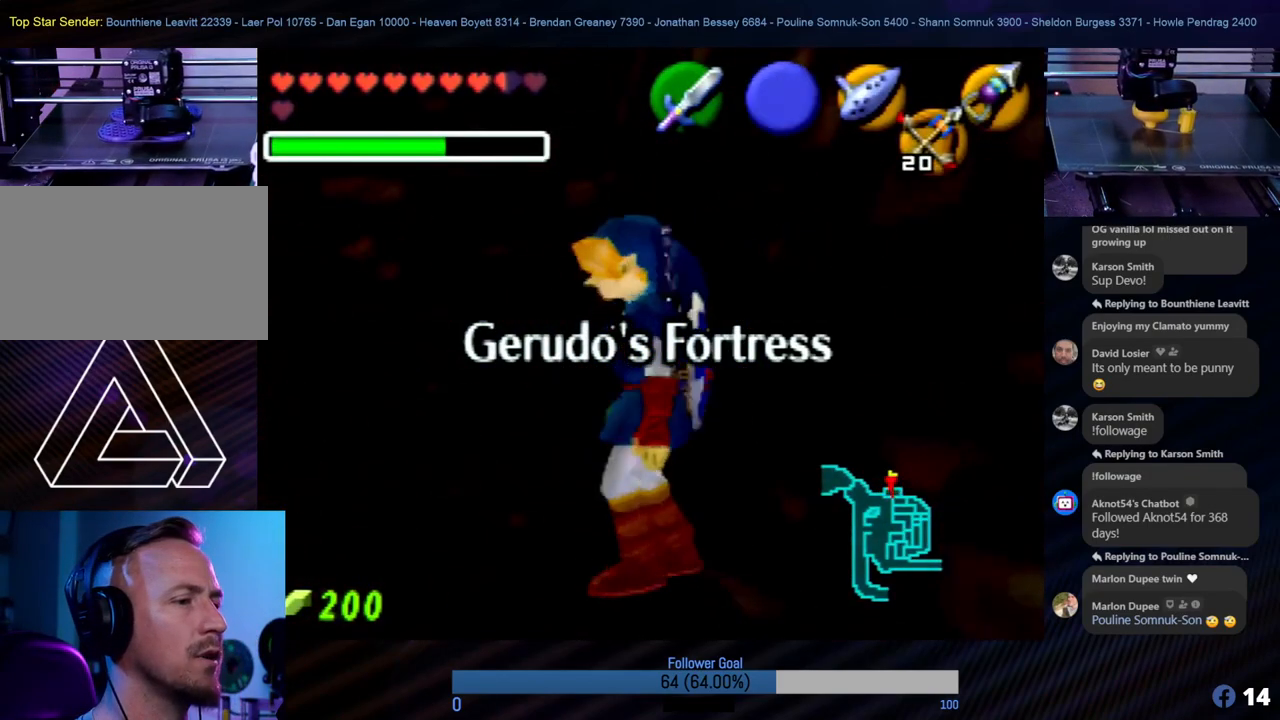
{"buttons": [], "left_stick": "center", "events": [[17, "left_stick", "center"], [152, "Z", "up"], [338, "C_UP", "down"], [472, "C_UP", "up"]]}
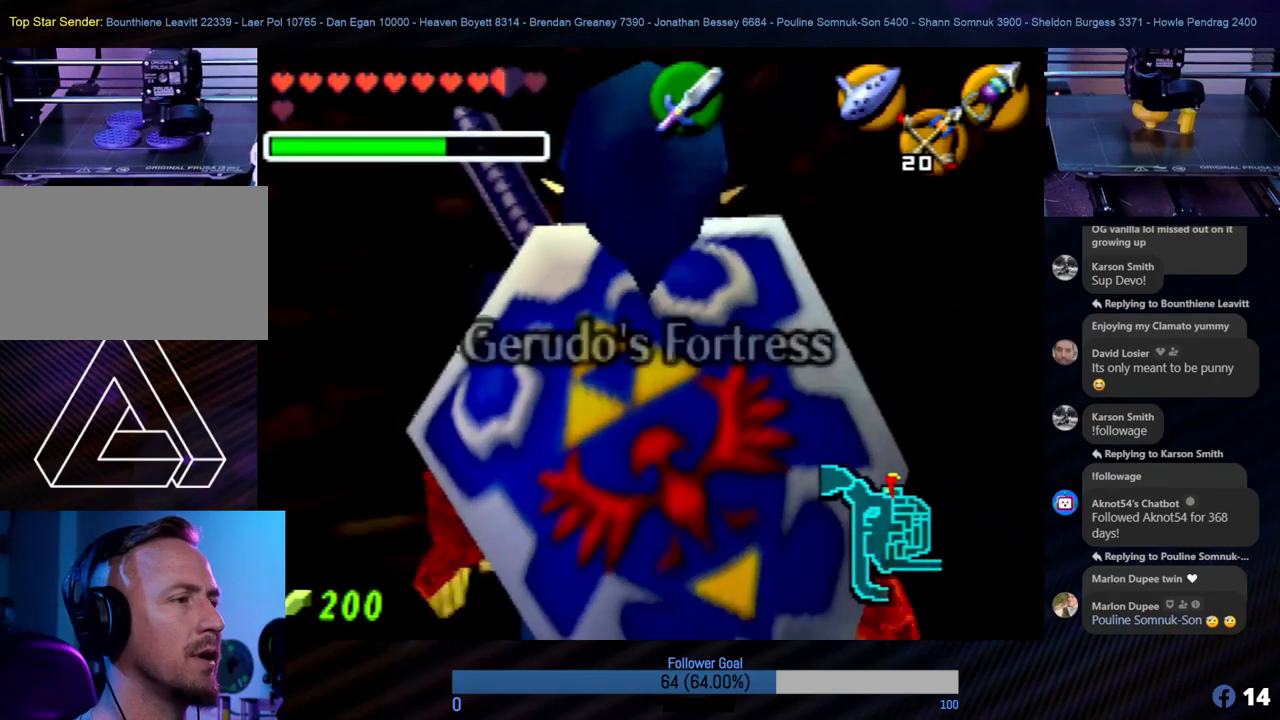
{"buttons": [], "left_stick": "center", "events": []}
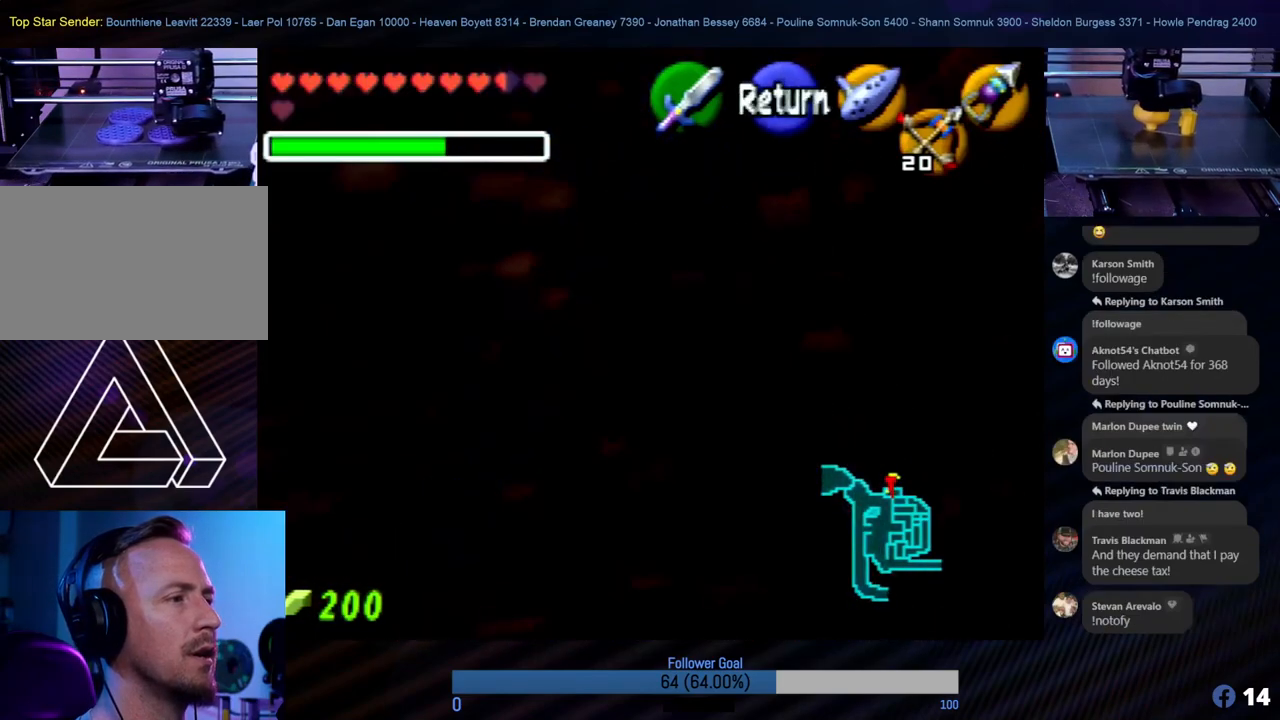
{"buttons": ["C_RIGHT"], "left_stick": "center", "events": [[388, "C_RIGHT", "down"]]}
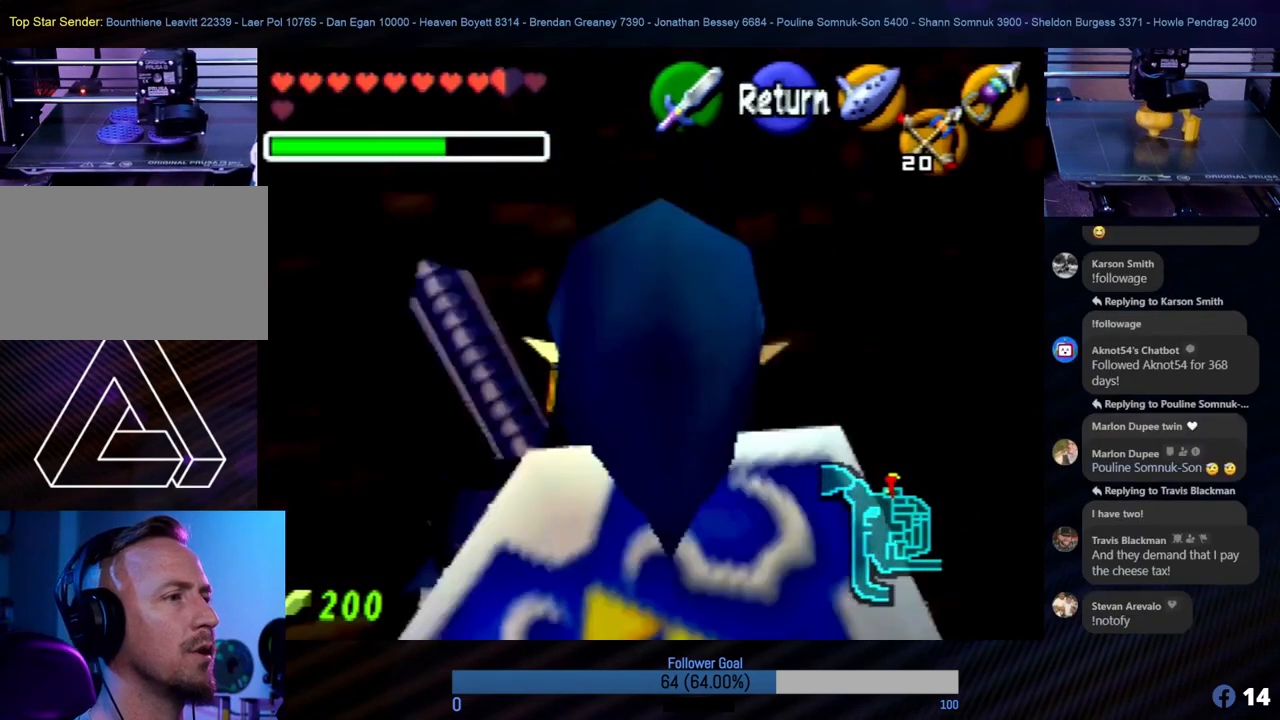
{"buttons": [], "left_stick": "center", "events": [[34, "C_RIGHT", "up"]]}
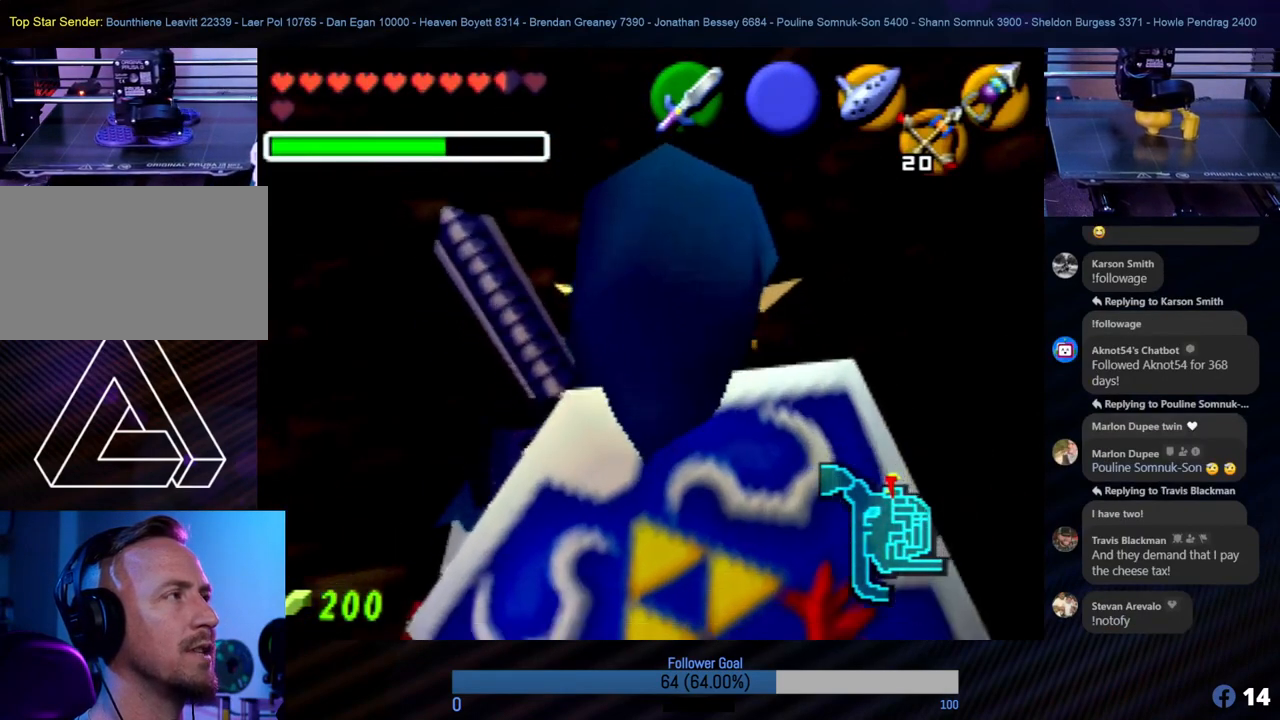
{"buttons": [], "left_stick": "center", "events": [[253, "C_UP", "down"], [405, "C_UP", "up"]]}
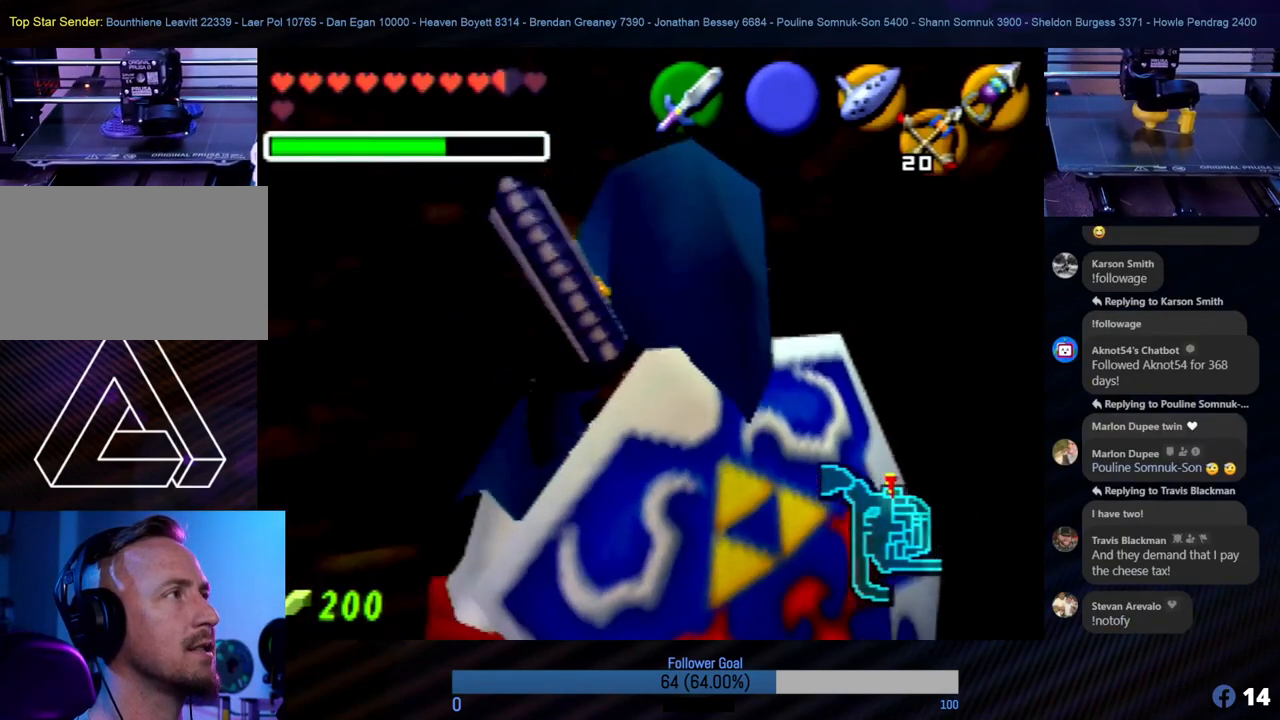
{"buttons": [], "left_stick": "down", "events": [[388, "left_stick", "down"]]}
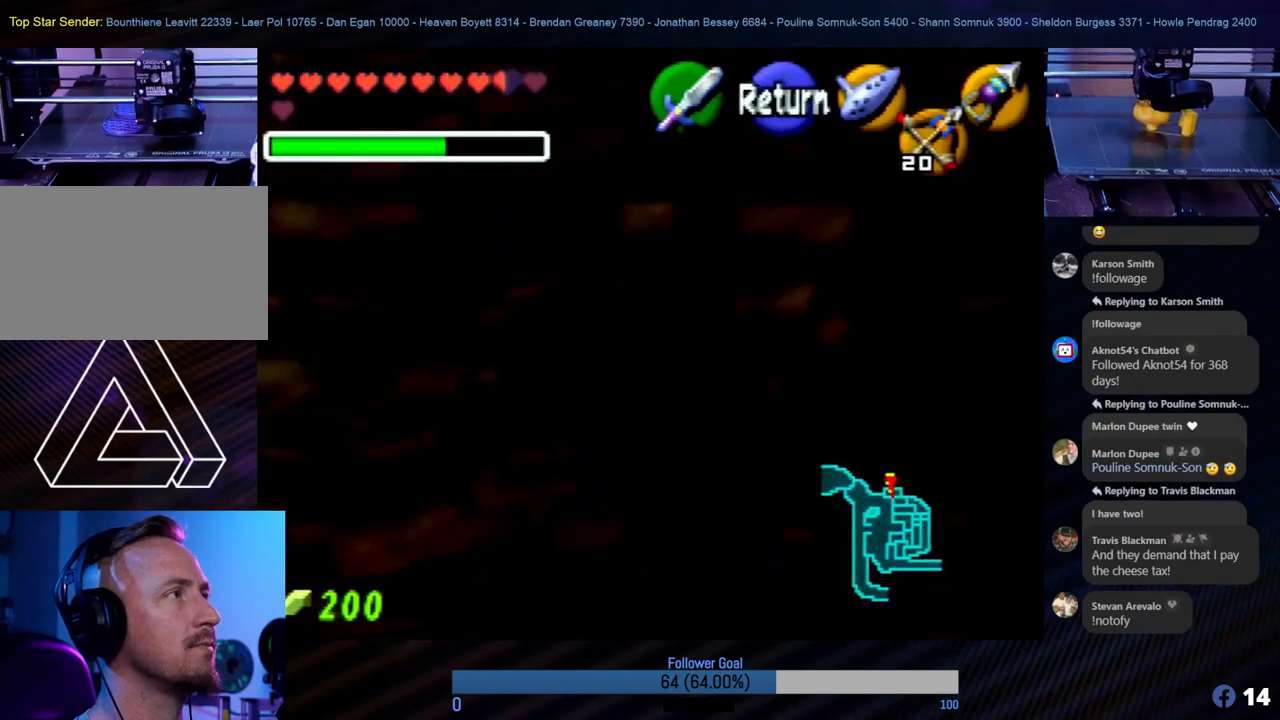
{"buttons": [], "left_stick": "center", "events": [[84, "left_stick", "down-left"], [472, "left_stick", "center"]]}
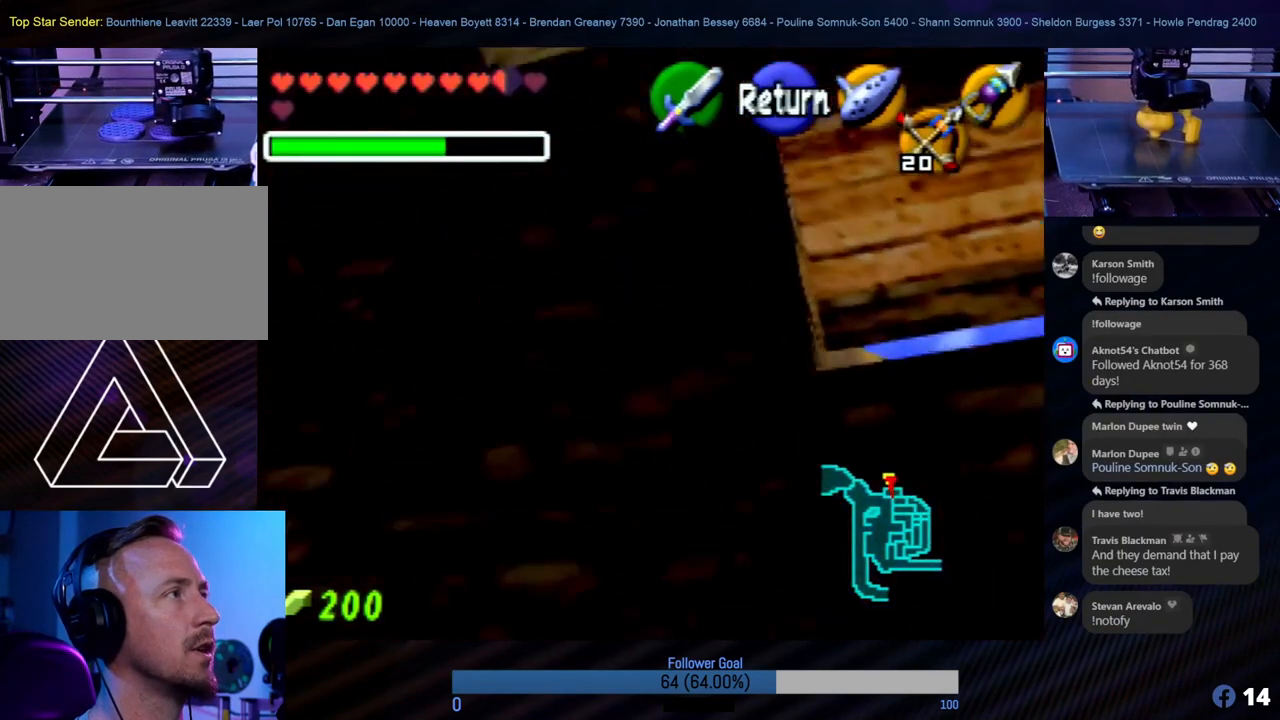
{"buttons": [], "left_stick": "center", "events": [[236, "left_stick", "down-left"], [404, "left_stick", "center"]]}
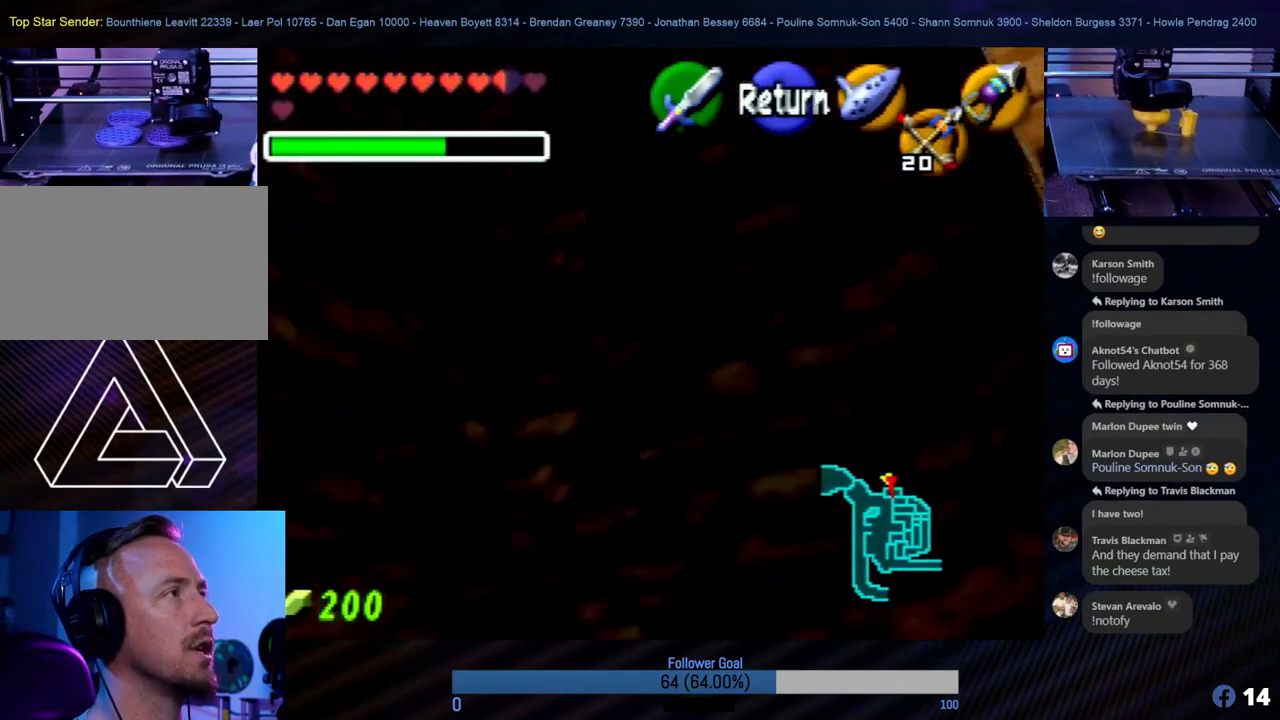
{"buttons": [], "left_stick": "down", "events": [[303, "left_stick", "right"], [505, "left_stick", "down"]]}
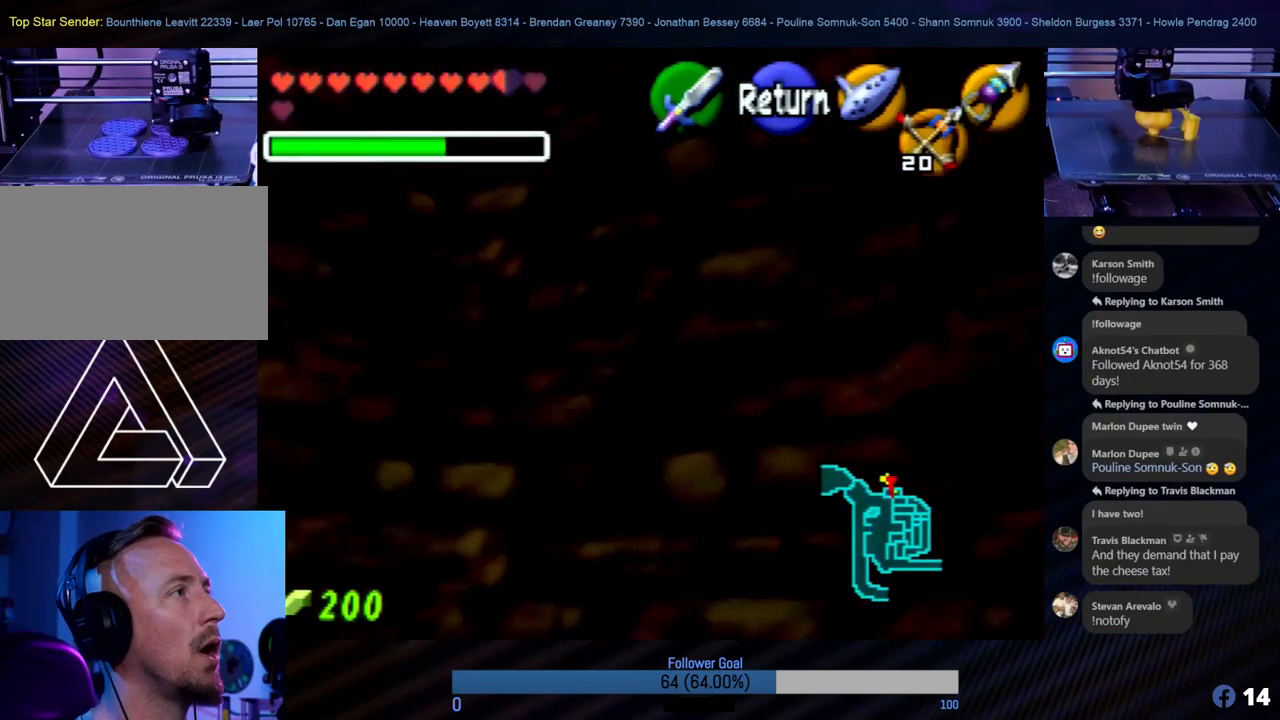
{"buttons": [], "left_stick": "down", "events": [[169, "left_stick", "center"], [473, "left_stick", "down"]]}
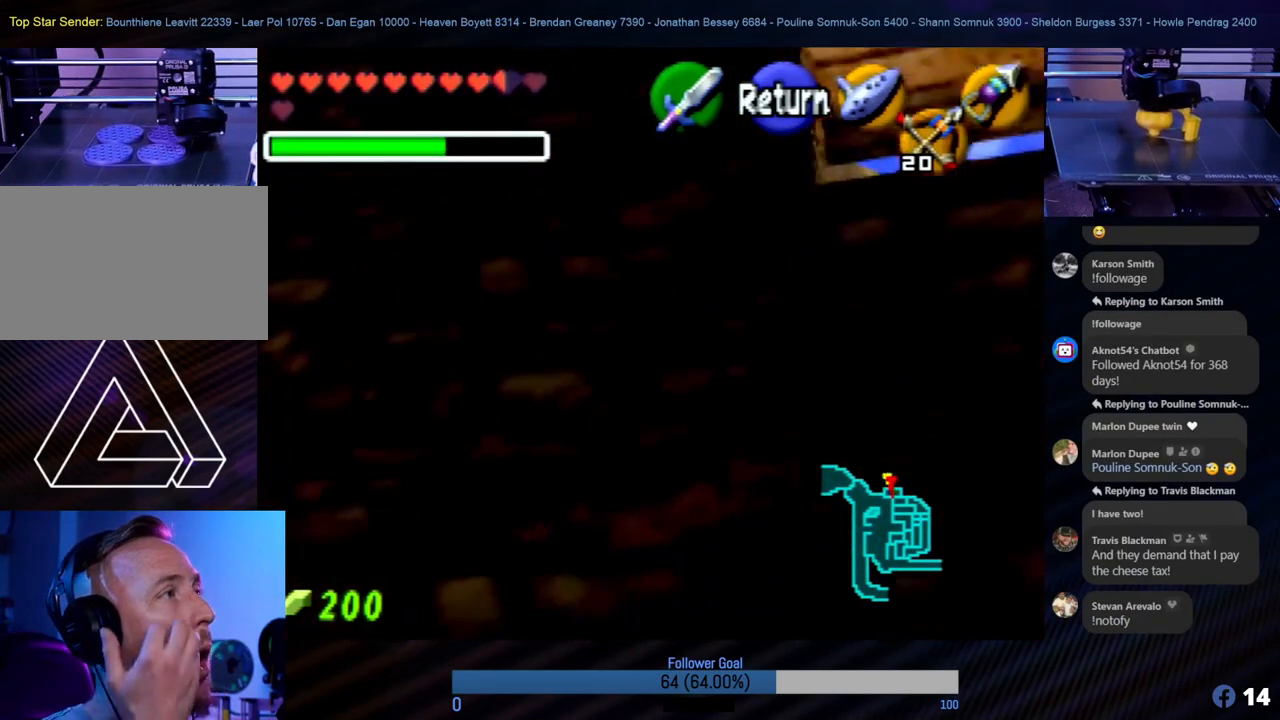
{"buttons": [], "left_stick": "down", "events": []}
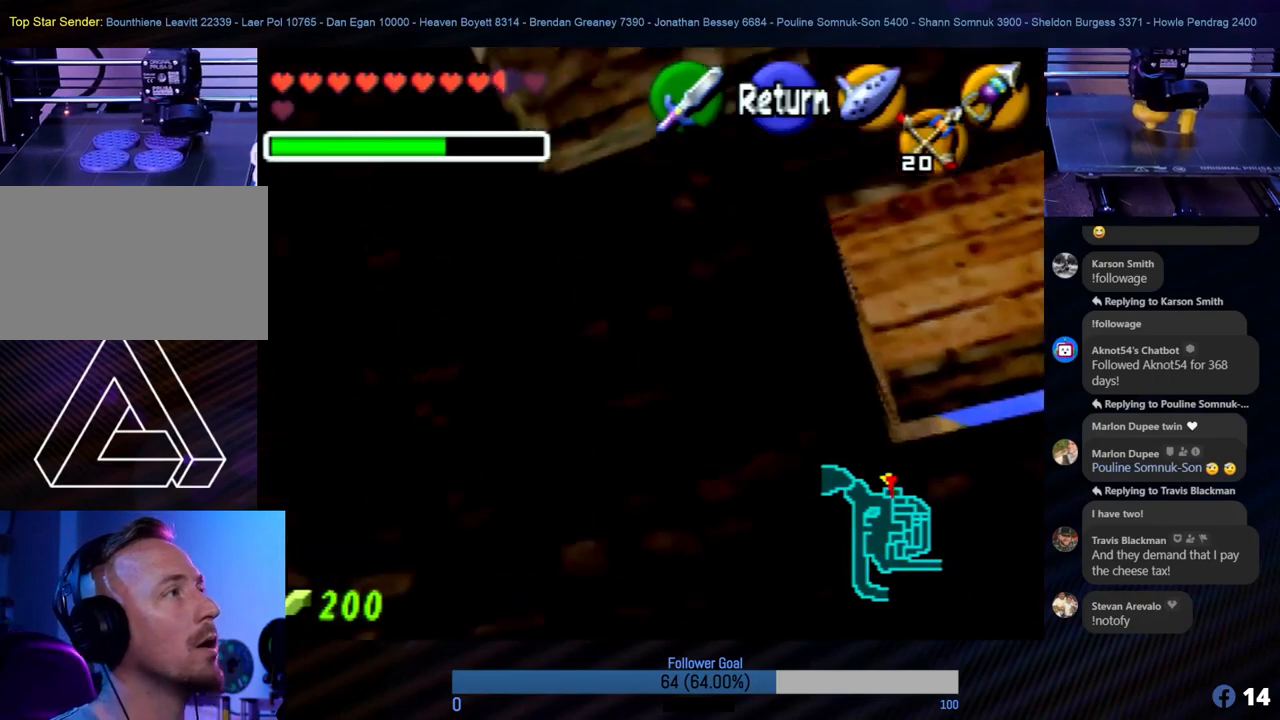
{"buttons": [], "left_stick": "down-right", "events": [[371, "left_stick", "down-right"]]}
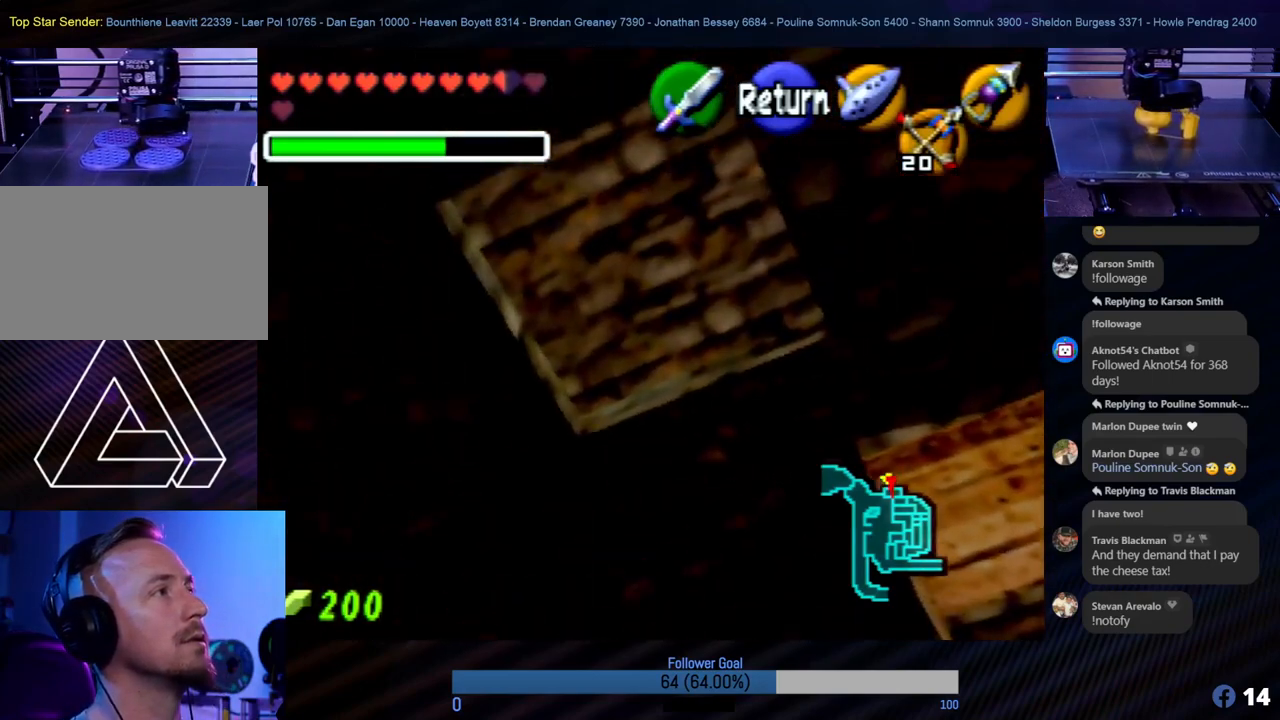
{"buttons": [], "left_stick": "down-right", "events": []}
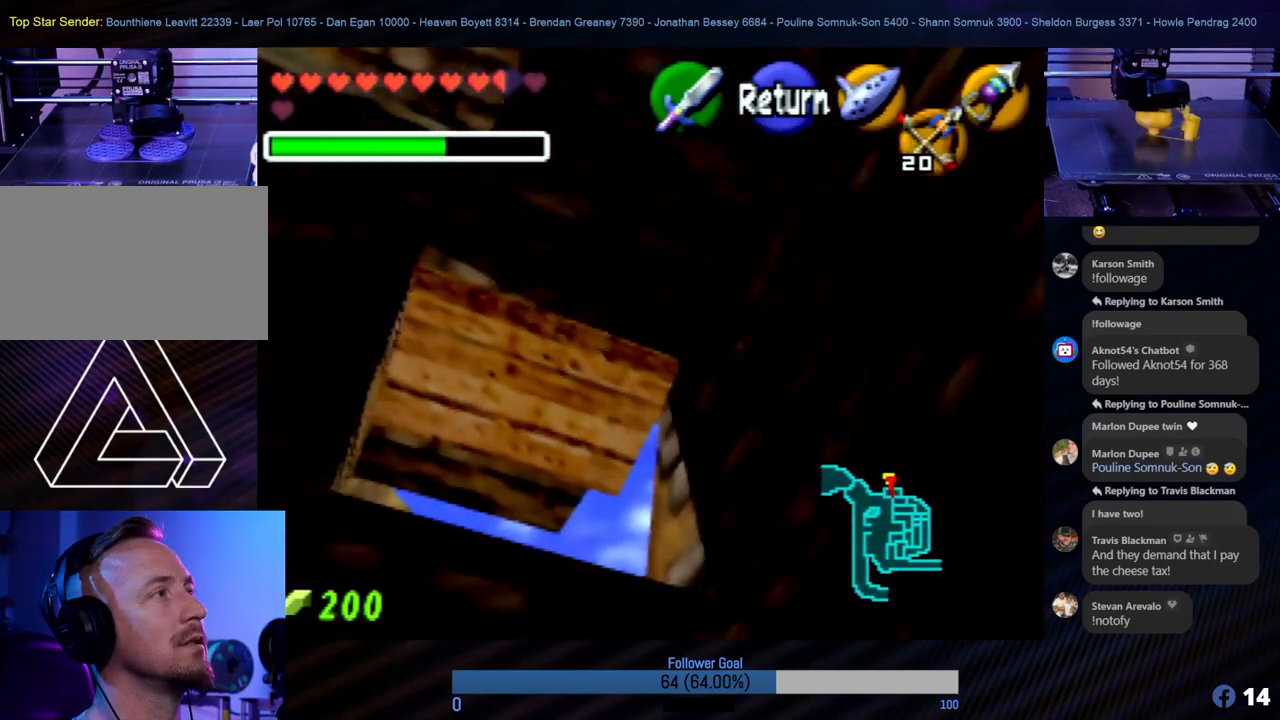
{"buttons": [], "left_stick": "center", "events": [[169, "left_stick", "down"], [337, "left_stick", "center"]]}
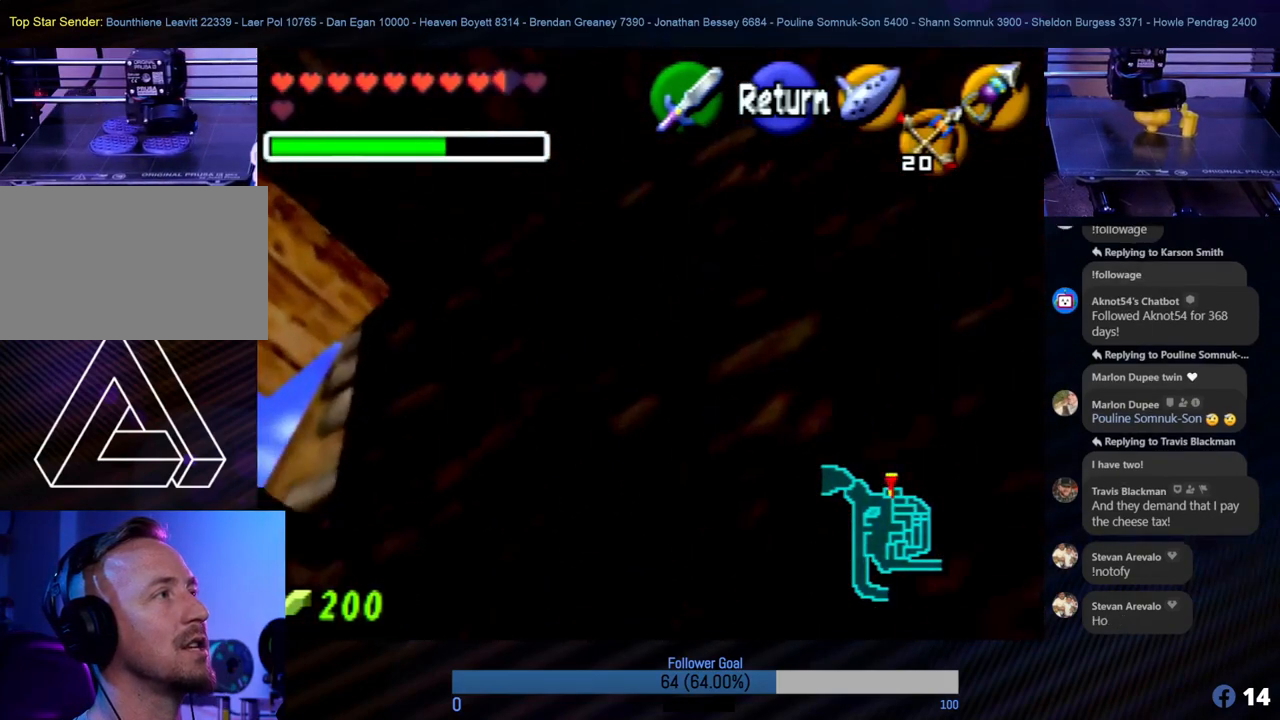
{"buttons": [], "left_stick": "center", "events": [[67, "left_stick", "down"], [118, "left_stick", "down-left"], [388, "left_stick", "center"]]}
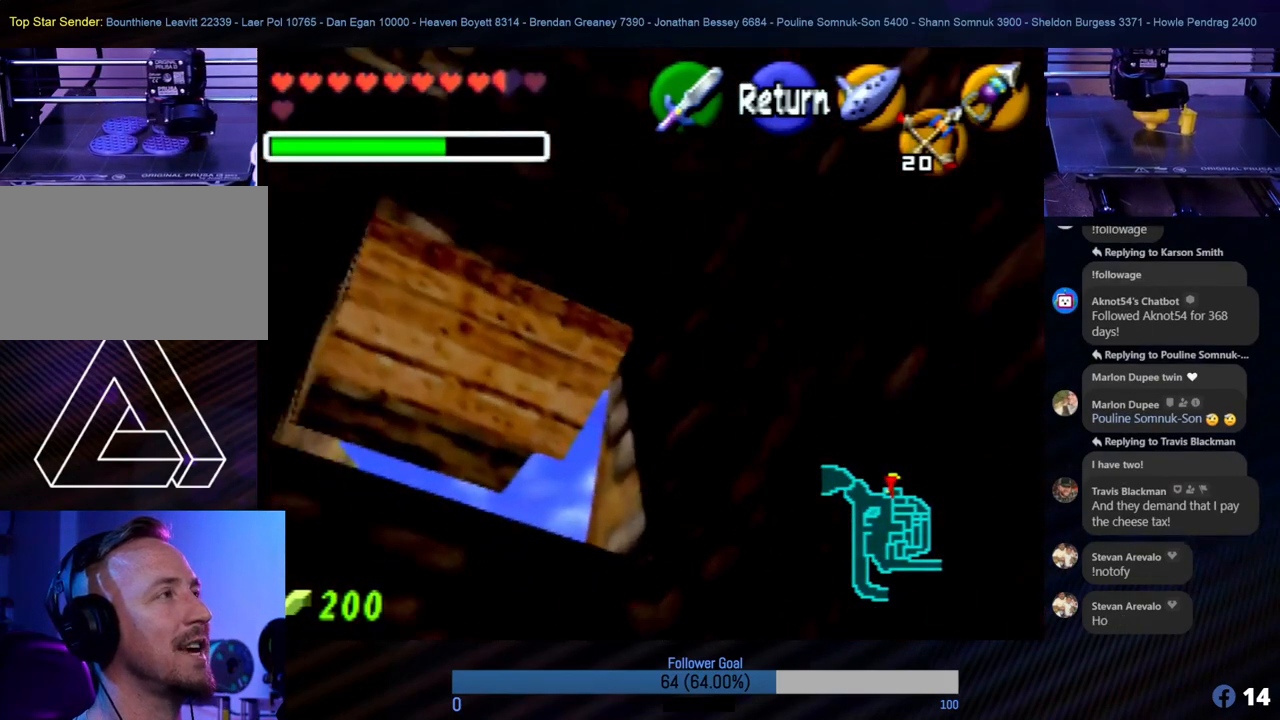
{"buttons": [], "left_stick": "center", "events": []}